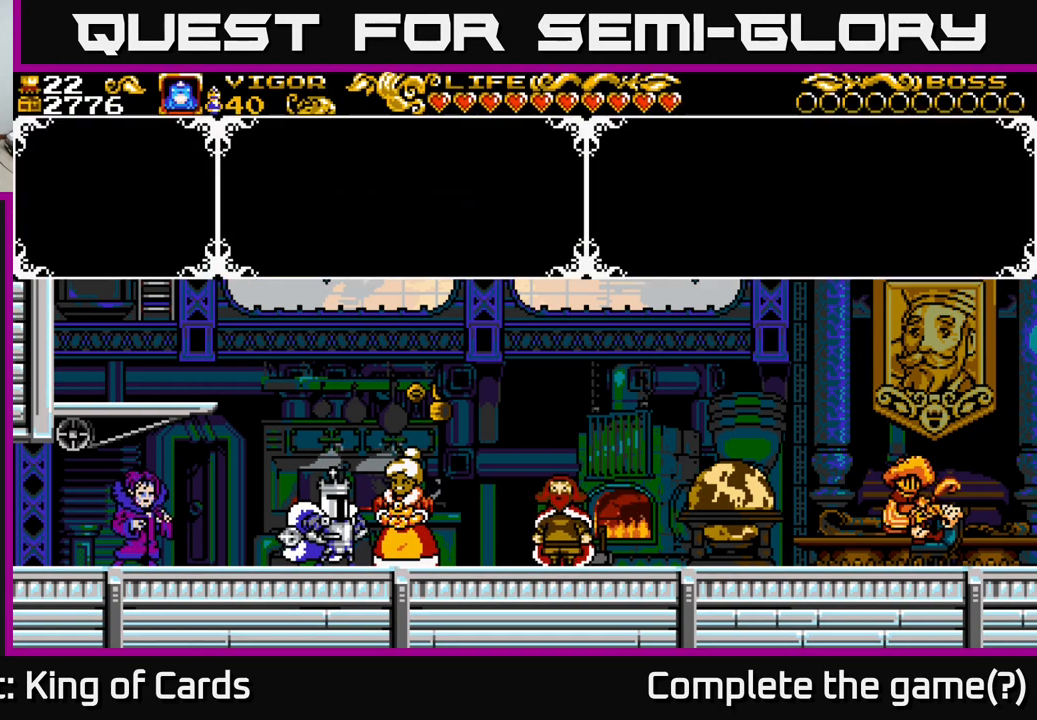
Gameplay with a controller (Xbox layout); each line is a JSON object with the inputs held at the frame after it. "events" lists button and stick changes between this image and that frame as [ms after this image, input, new state], when the widget could be followed in between. Not read: left_stick.
{"buttons": ["DPAD_RIGHT"], "right_stick": "center", "events": [[116, "A", "up"], [466, "DPAD_RIGHT", "down"]]}
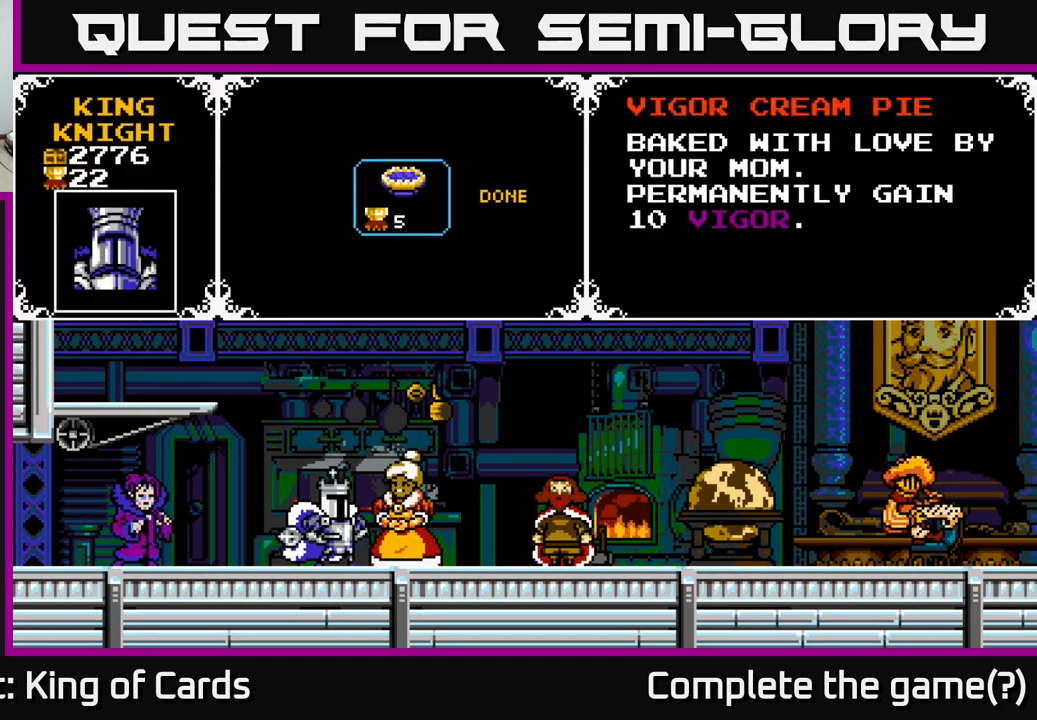
{"buttons": [], "right_stick": "center", "events": [[83, "DPAD_RIGHT", "up"], [116, "A", "down"], [216, "A", "up"]]}
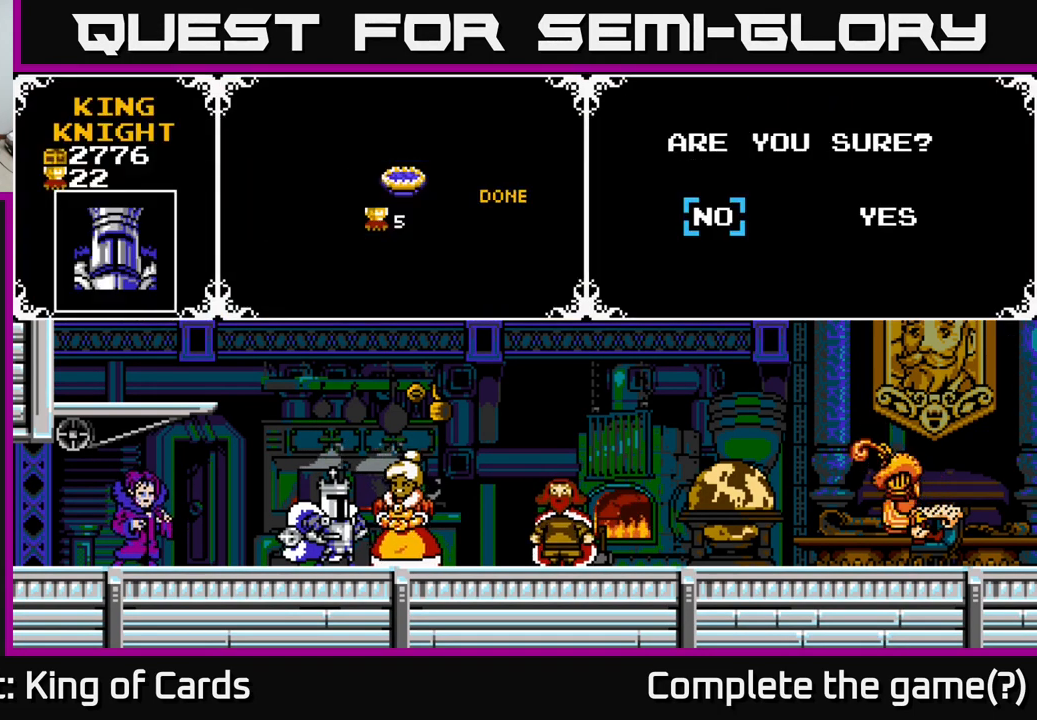
{"buttons": [], "right_stick": "center", "events": [[166, "DPAD_RIGHT", "down"], [233, "A", "down"], [266, "DPAD_RIGHT", "up"], [383, "A", "up"]]}
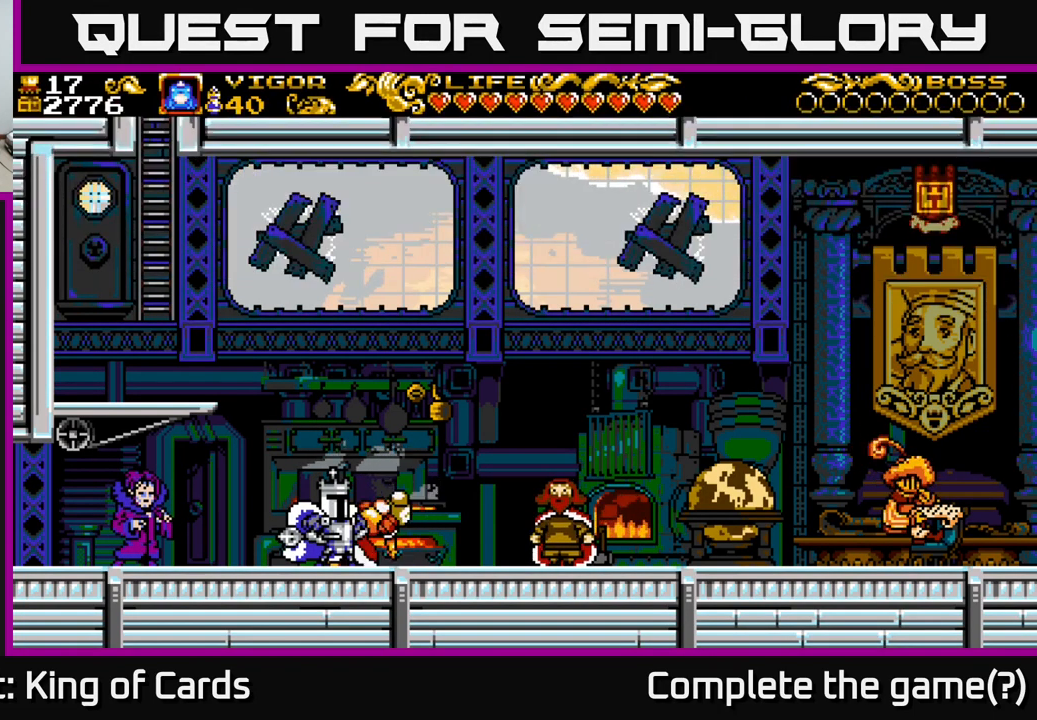
{"buttons": [], "right_stick": "center", "events": []}
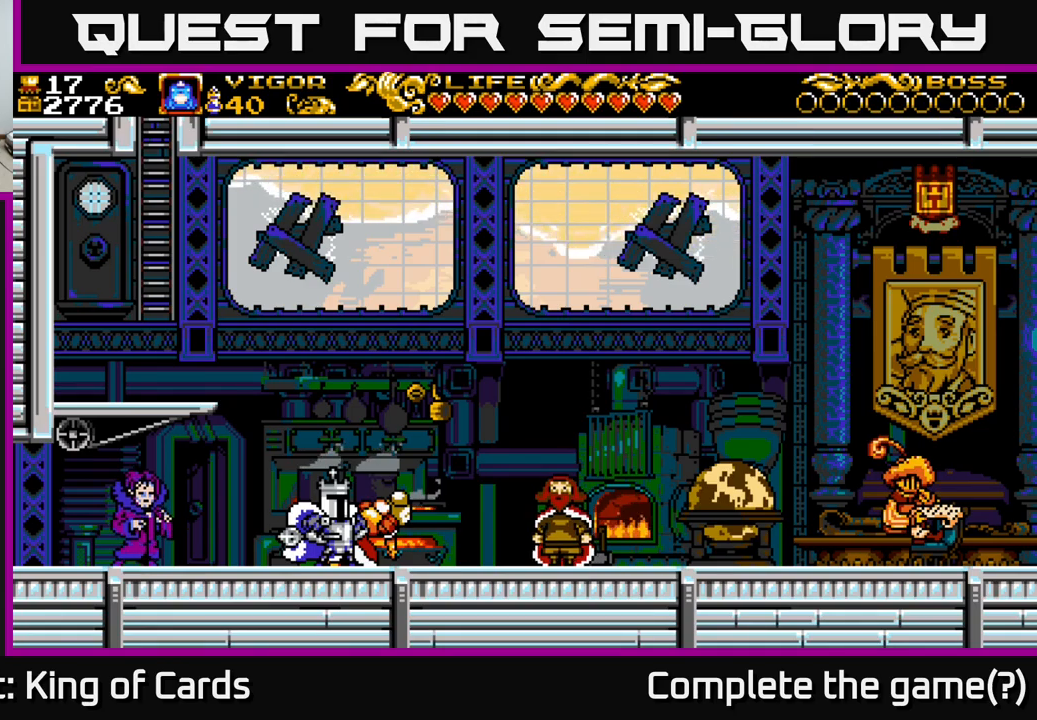
{"buttons": [], "right_stick": "center", "events": []}
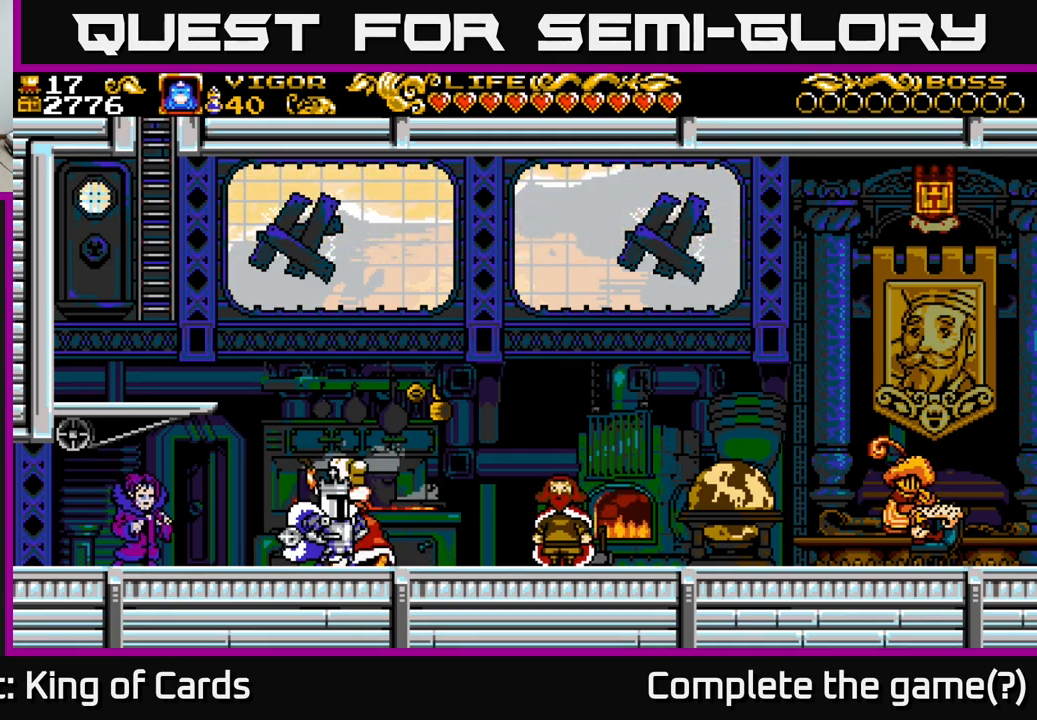
{"buttons": [], "right_stick": "center", "events": []}
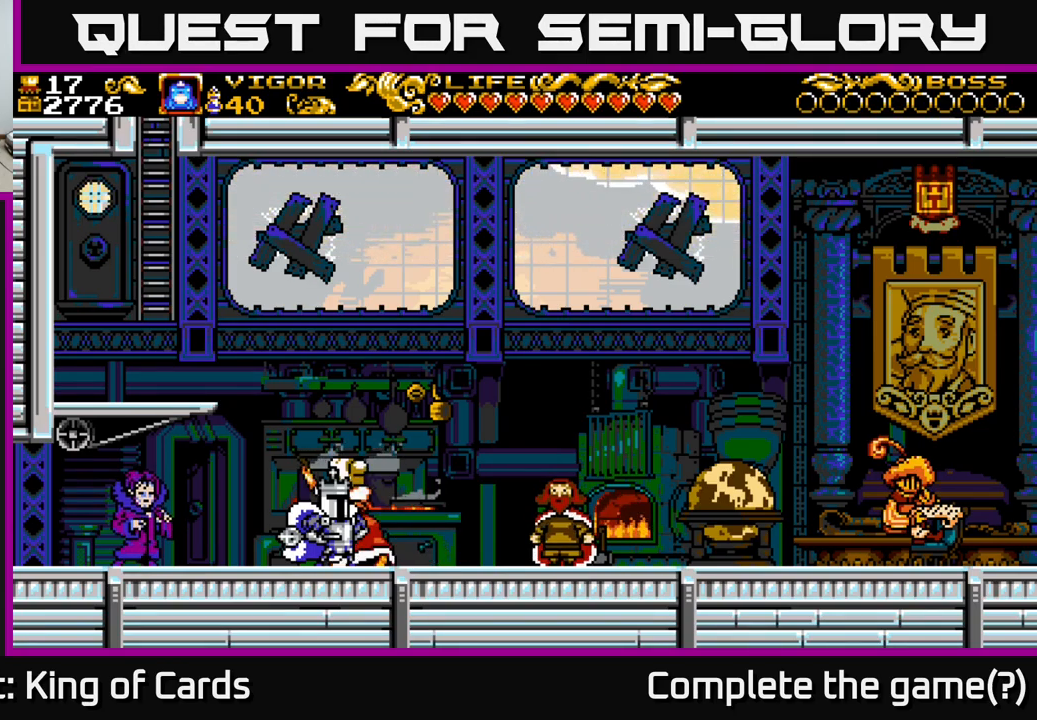
{"buttons": [], "right_stick": "center", "events": []}
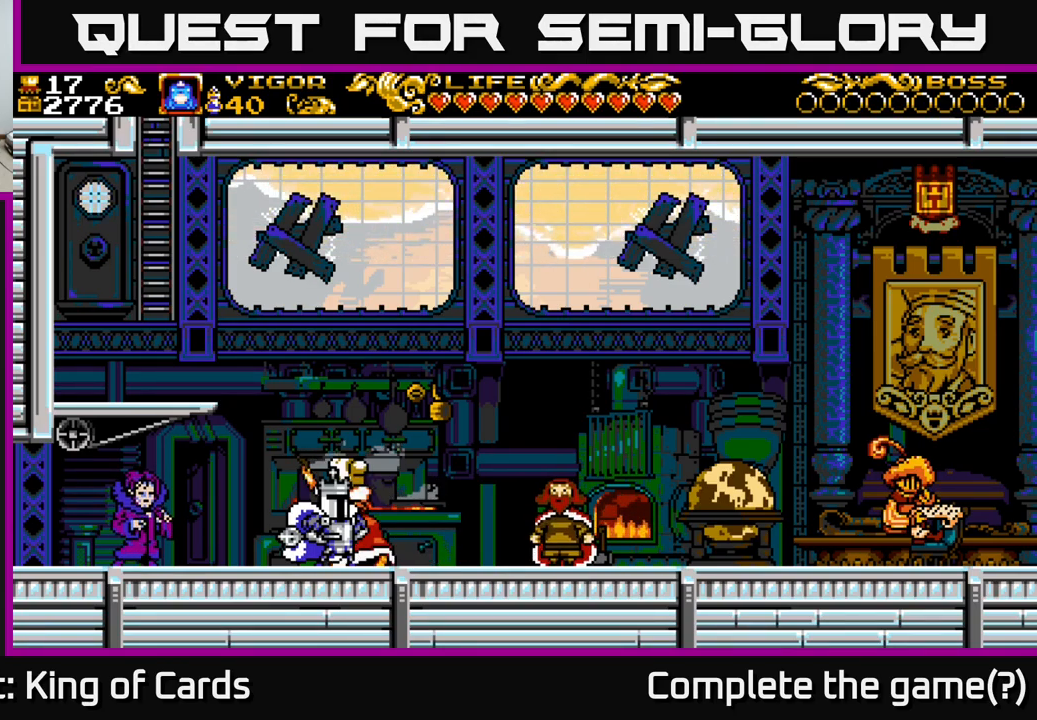
{"buttons": [], "right_stick": "center", "events": []}
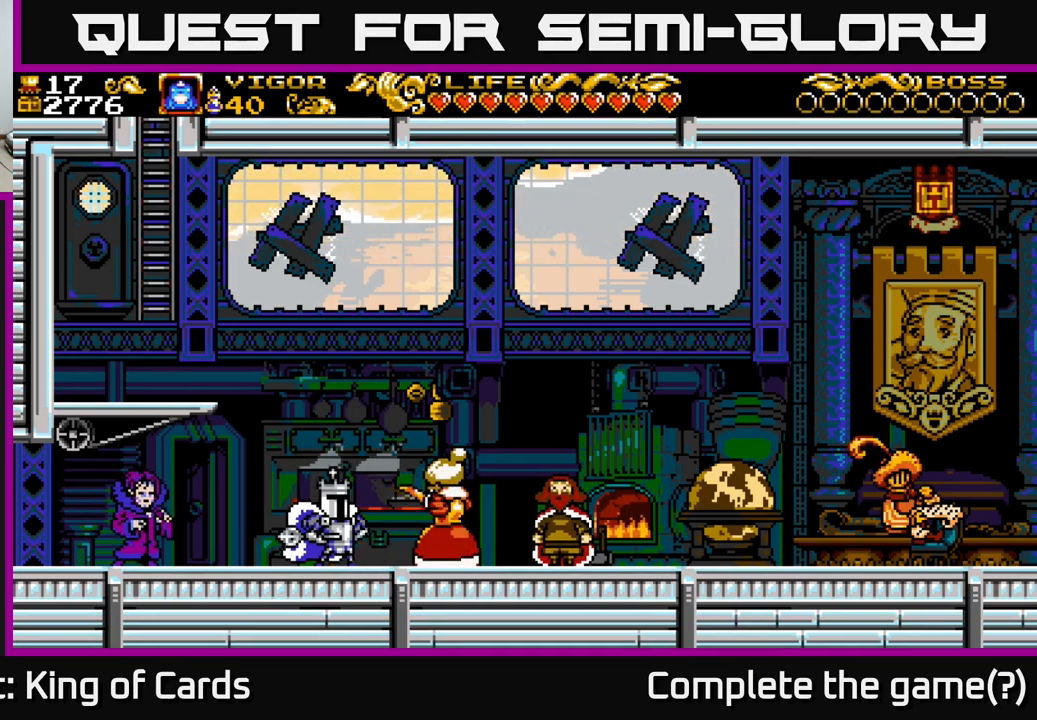
{"buttons": [], "right_stick": "center", "events": []}
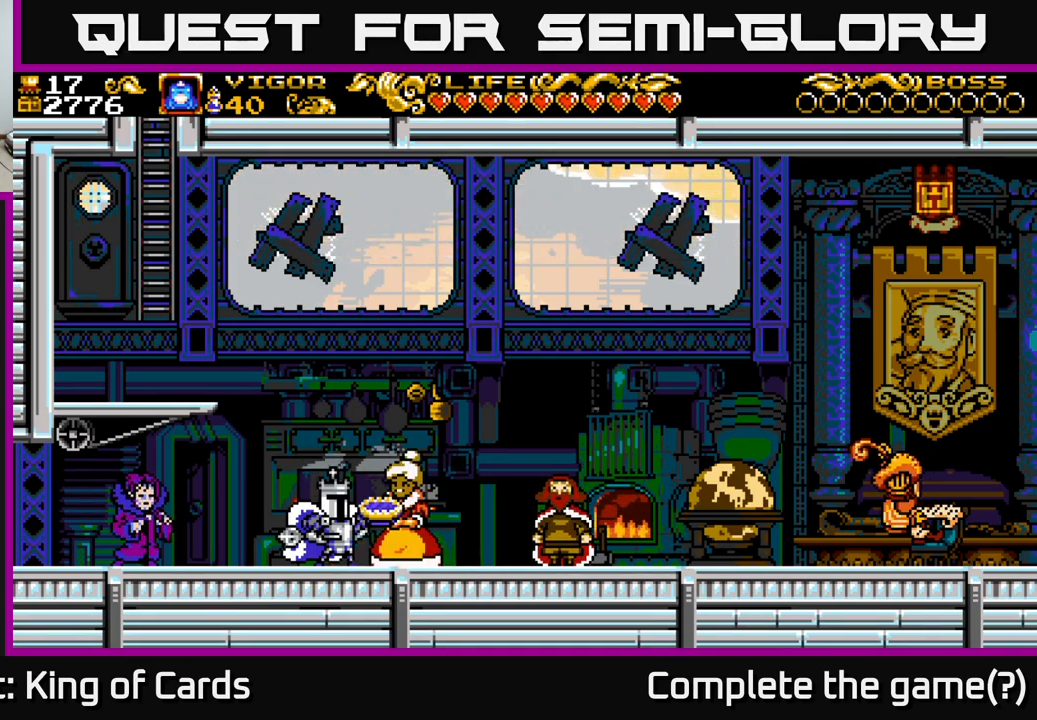
{"buttons": [], "right_stick": "center", "events": []}
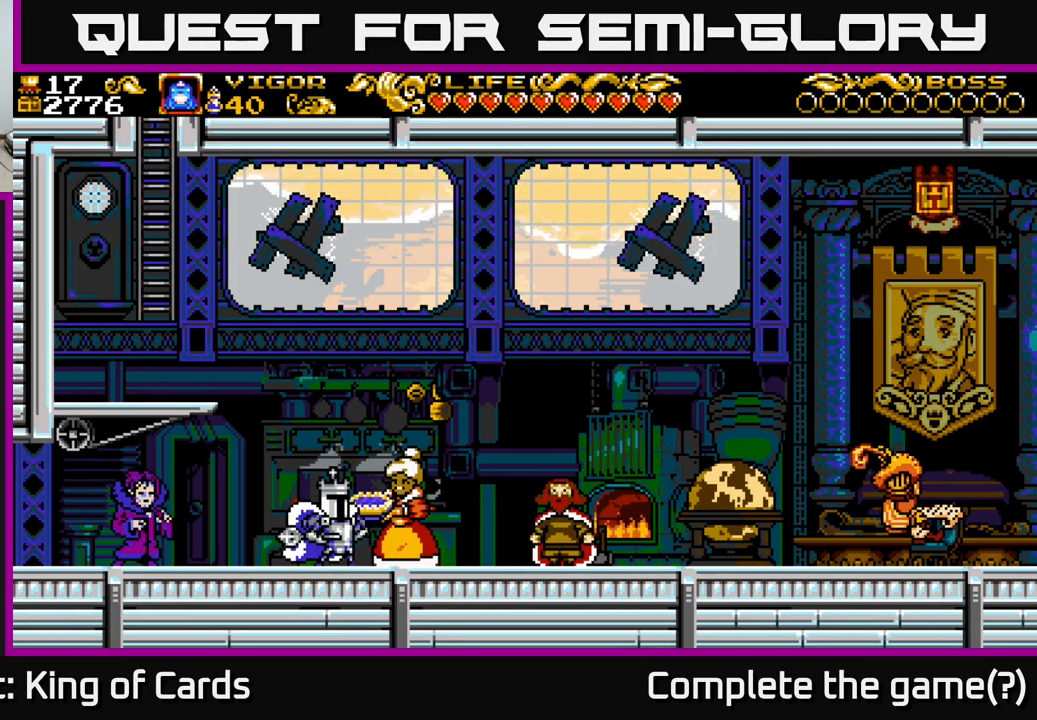
{"buttons": [], "right_stick": "center", "events": []}
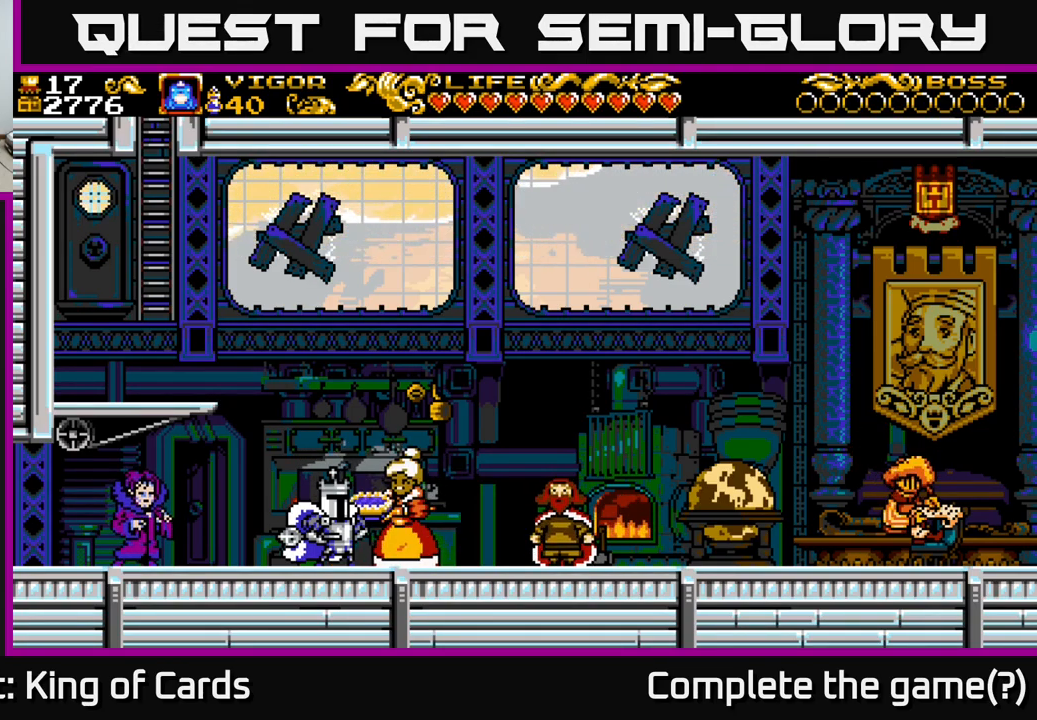
{"buttons": [], "right_stick": "center", "events": []}
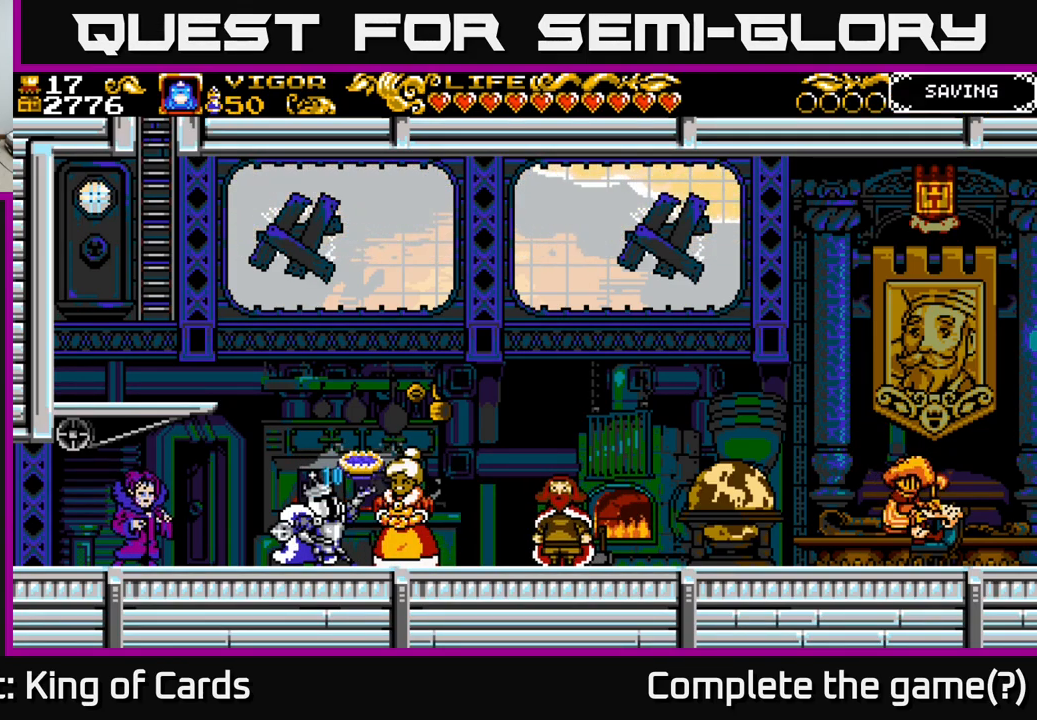
{"buttons": [], "right_stick": "center", "events": [[283, "DPAD_RIGHT", "down"], [383, "DPAD_RIGHT", "up"]]}
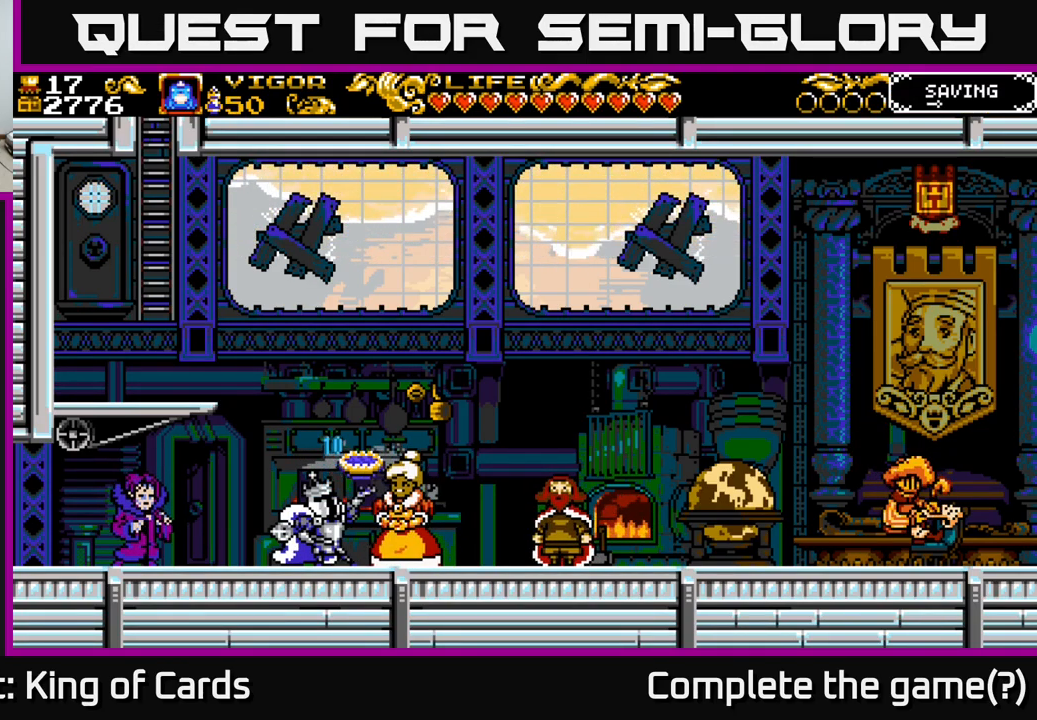
{"buttons": [], "right_stick": "center", "events": [[100, "DPAD_UP", "down"], [200, "DPAD_UP", "up"], [299, "DPAD_UP", "down"], [449, "DPAD_UP", "up"]]}
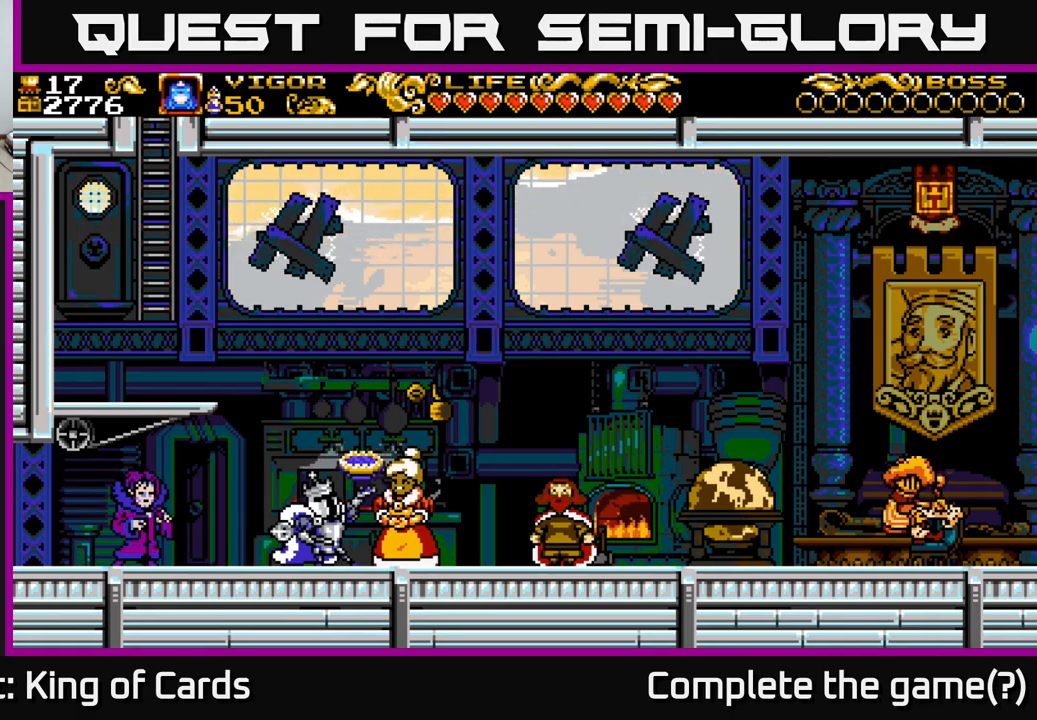
{"buttons": ["DPAD_UP"], "right_stick": "center", "events": [[17, "DPAD_UP", "down"], [117, "DPAD_UP", "up"], [417, "DPAD_UP", "down"]]}
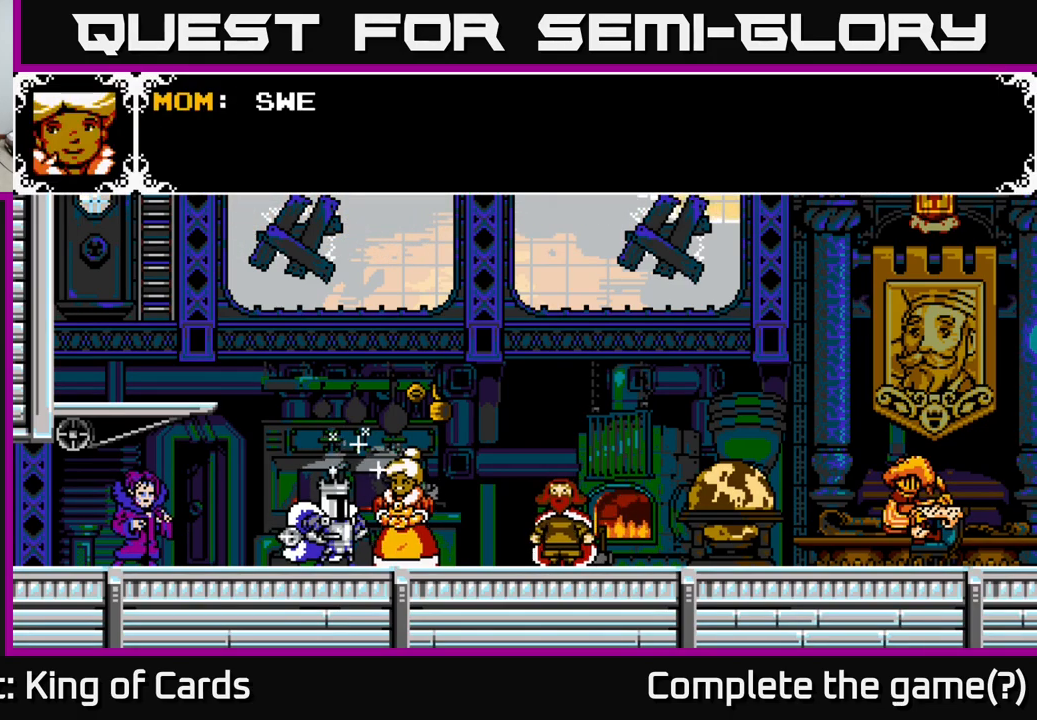
{"buttons": ["A"], "right_stick": "center", "events": [[34, "DPAD_UP", "up"], [384, "A", "down"]]}
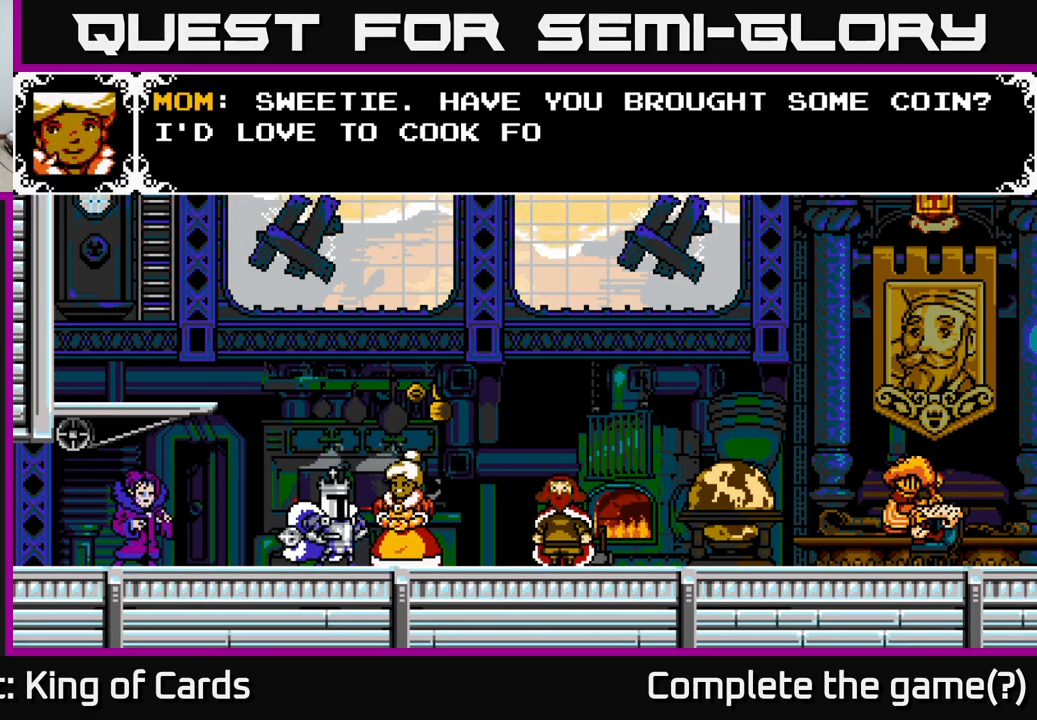
{"buttons": ["A"], "right_stick": "center", "events": [[50, "A", "up"], [434, "A", "down"]]}
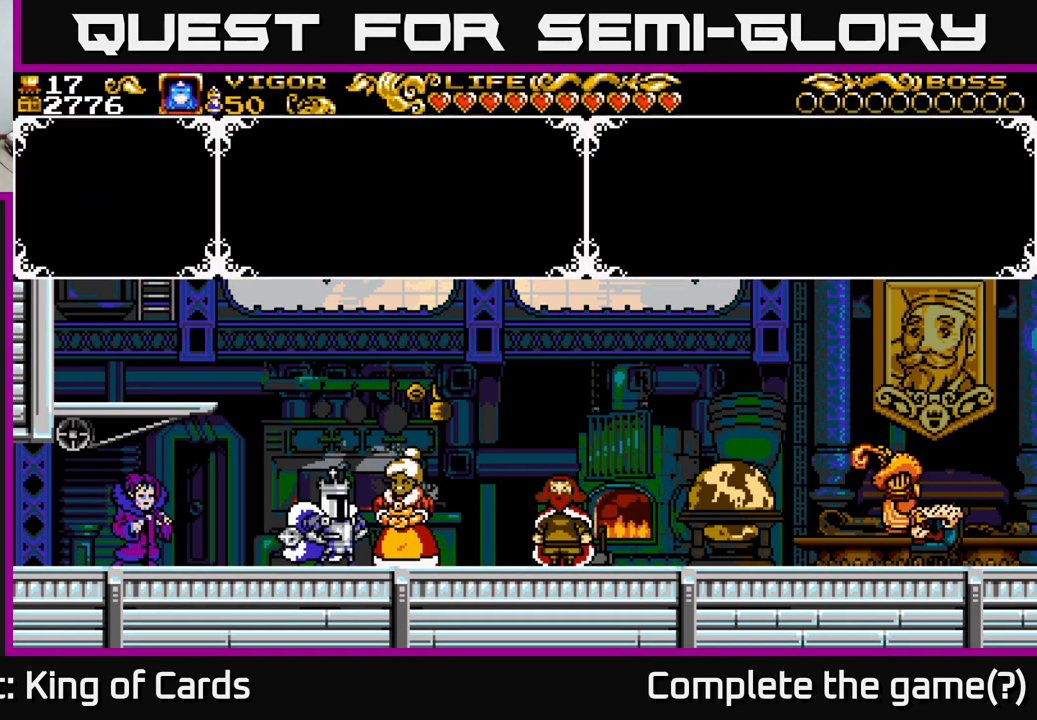
{"buttons": [], "right_stick": "center", "events": [[134, "A", "up"]]}
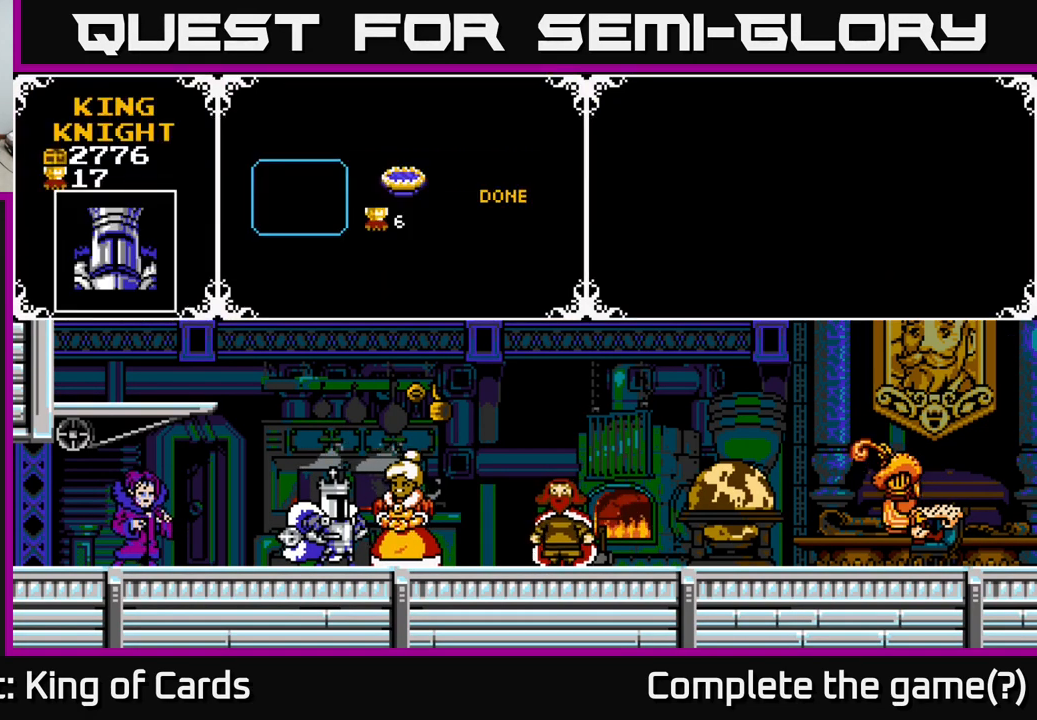
{"buttons": [], "right_stick": "center", "events": [[134, "DPAD_RIGHT", "down"], [167, "A", "down"], [234, "DPAD_RIGHT", "up"], [467, "A", "up"]]}
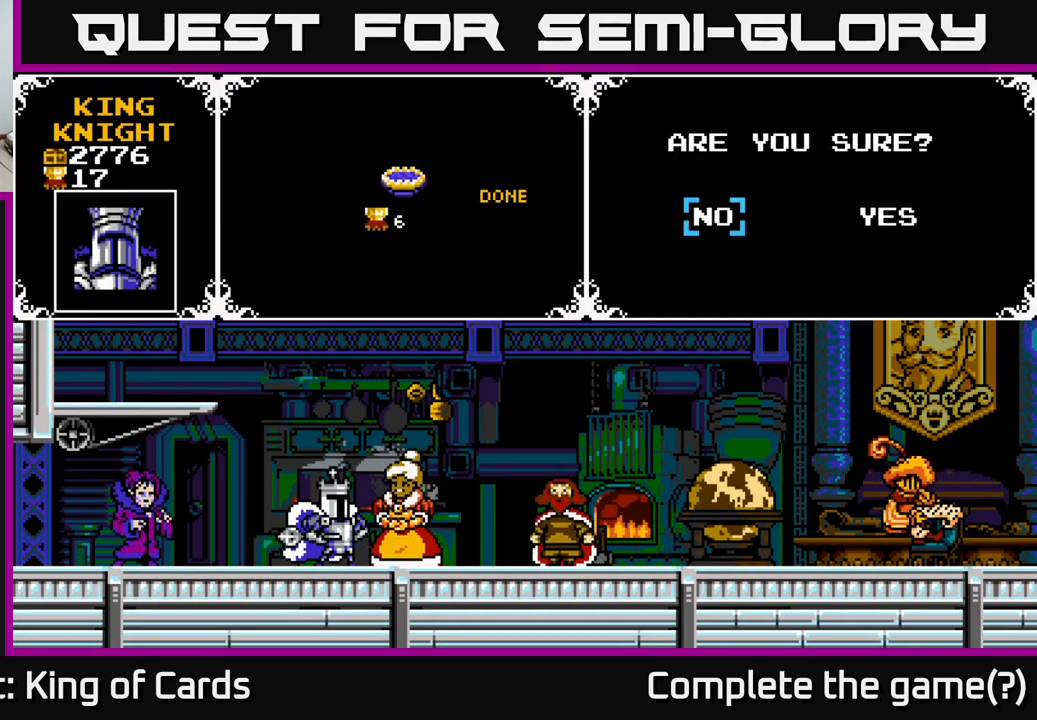
{"buttons": [], "right_stick": "center", "events": [[117, "B", "down"], [300, "B", "up"]]}
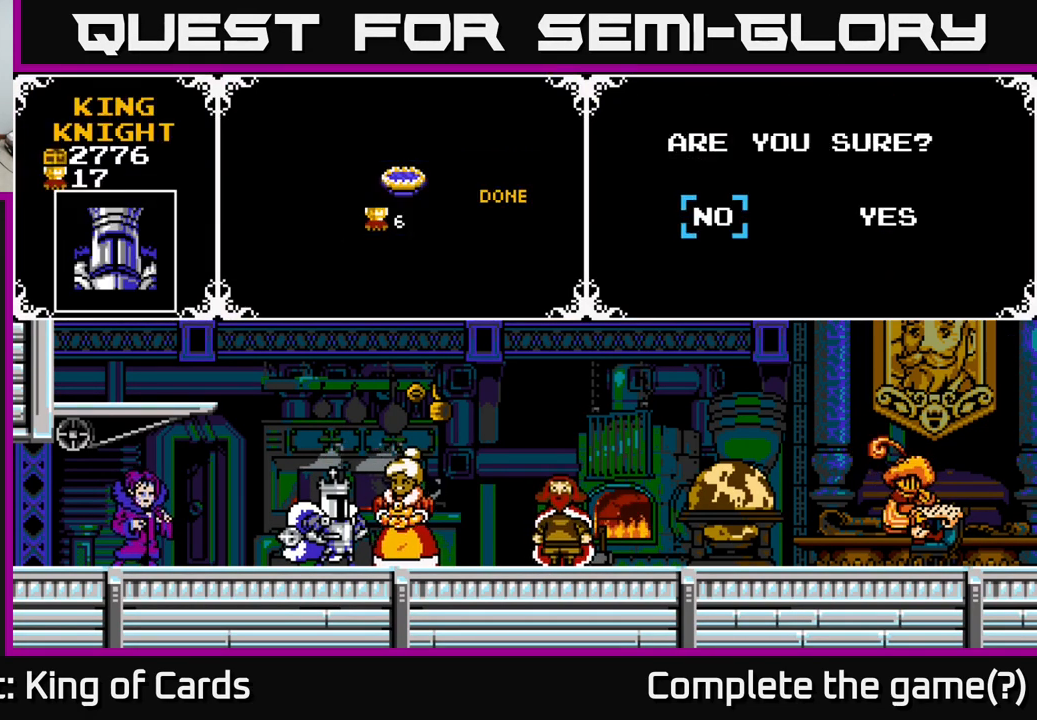
{"buttons": [], "right_stick": "center", "events": [[150, "DPAD_RIGHT", "down"], [184, "A", "down"], [250, "DPAD_RIGHT", "up"], [450, "A", "up"]]}